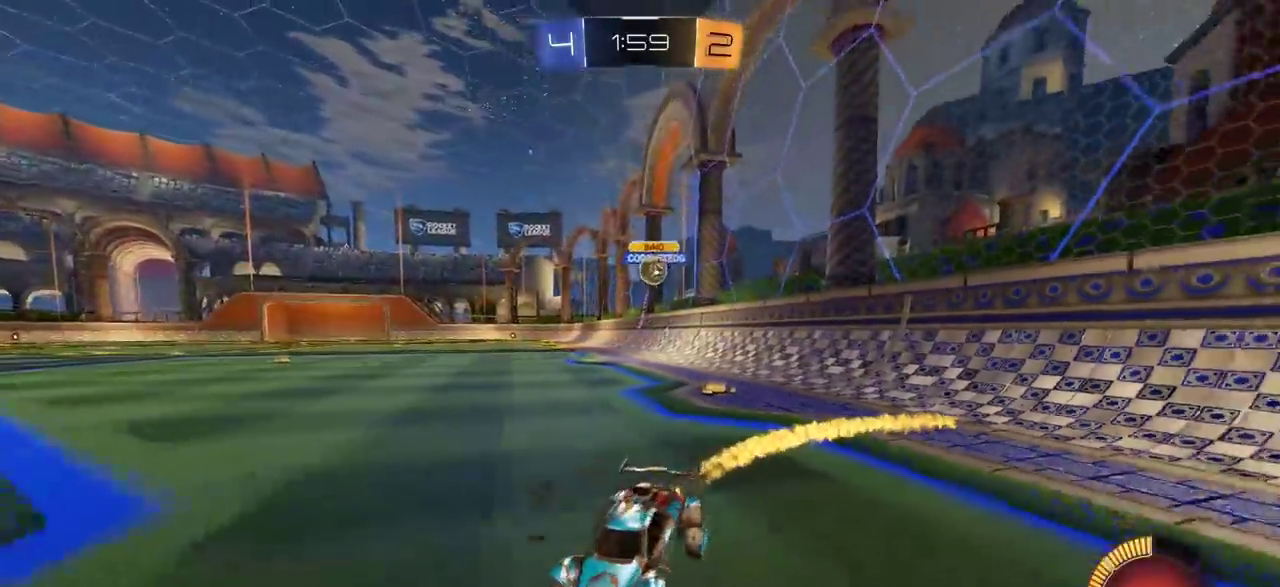
Gameplay with a controller (PlayStation layout); each line is a JSON object with the inputs held at the frame after it (dt_ms = milliseconds from this image to that frame). "events" lists button and stick changes between this image and that frame as [ms after this image, input, new state], when the widget could be followed in between. Not read: R1.
{"dt_ms": 500, "buttons": ["L1", "R2"], "left_stick": "right", "right_stick": "center", "events": [[33, "left_stick", "center"], [150, "CIRCLE", "up"], [217, "R2", "up"], [283, "left_stick", "right"], [350, "L1", "down"], [383, "R2", "down"]]}
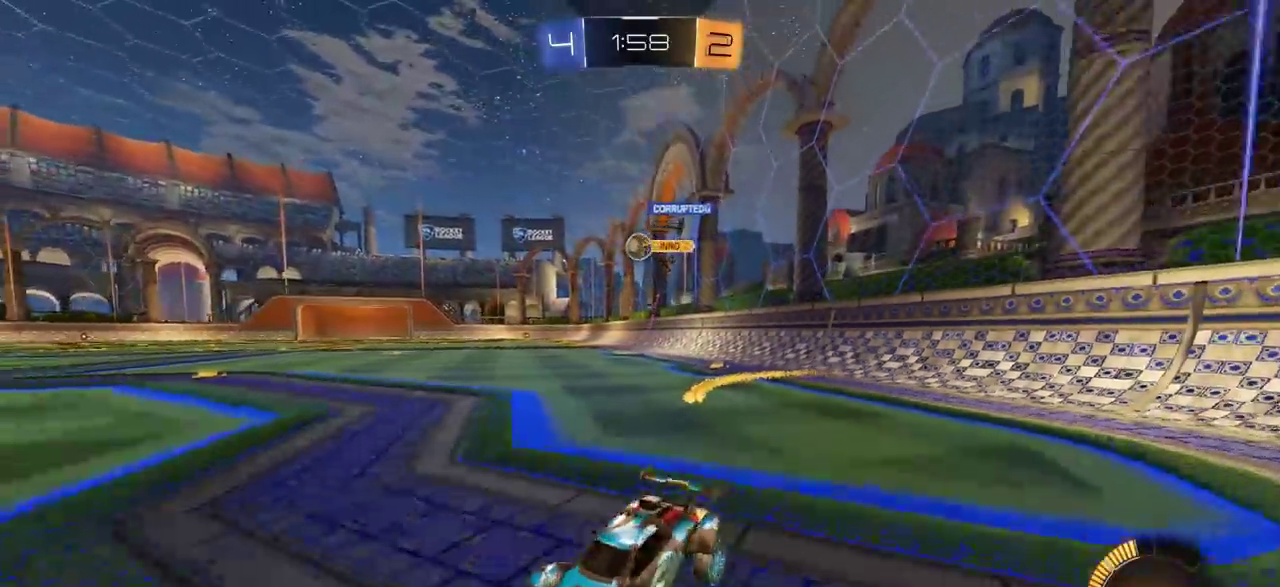
{"dt_ms": 500, "buttons": ["R2"], "left_stick": "right", "right_stick": "center", "events": [[83, "L1", "up"]]}
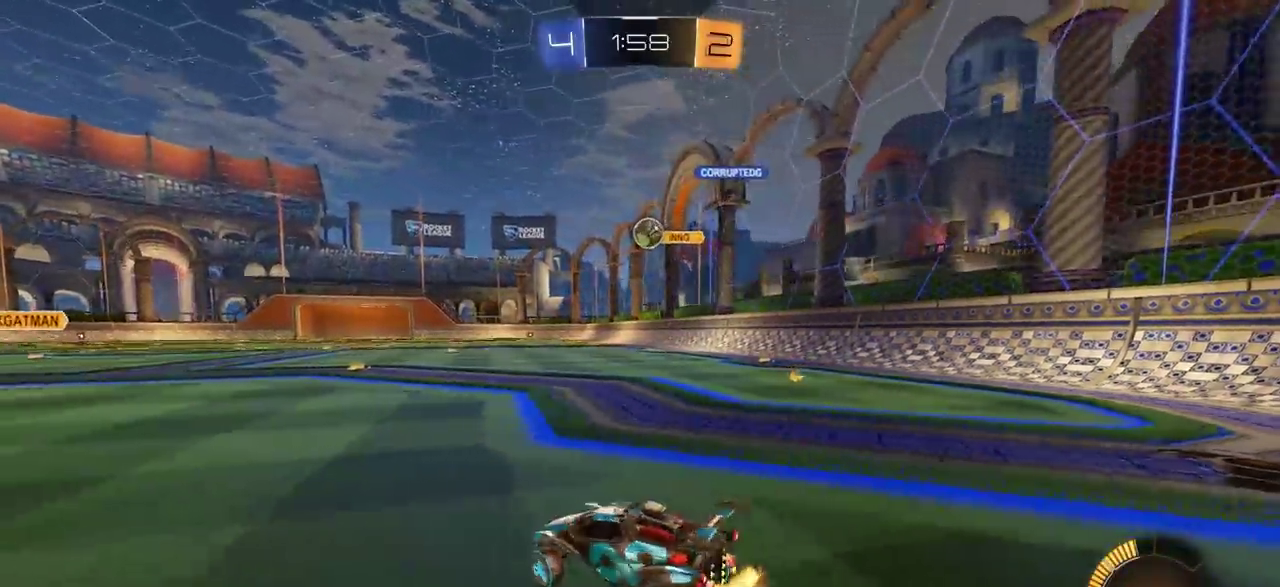
{"dt_ms": 600, "buttons": ["CROSS", "CIRCLE", "R2"], "left_stick": "left", "right_stick": "center", "events": [[167, "CIRCLE", "down"], [250, "left_stick", "center"], [367, "CROSS", "down"], [400, "left_stick", "down"], [550, "left_stick", "left"]]}
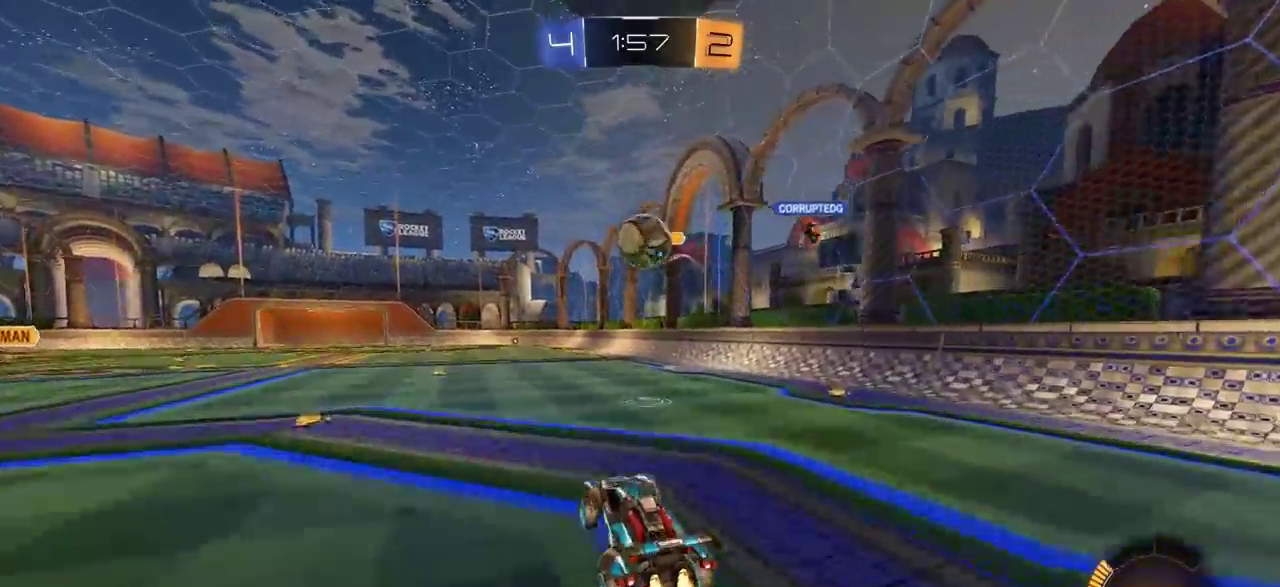
{"dt_ms": 400, "buttons": ["CROSS", "CIRCLE", "R2"], "left_stick": "right", "right_stick": "center", "events": [[33, "left_stick", "center"], [83, "CROSS", "up"], [83, "left_stick", "up-right"], [183, "left_stick", "right"], [317, "CROSS", "down"]]}
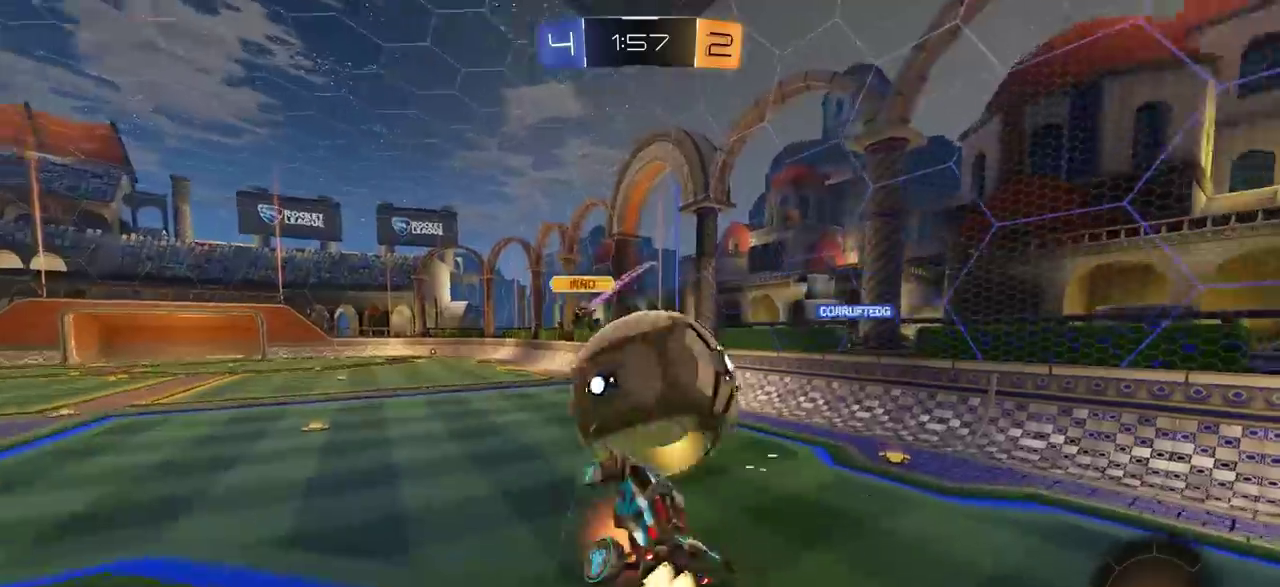
{"dt_ms": 400, "buttons": [], "left_stick": "down", "right_stick": "center", "events": [[17, "left_stick", "down-right"], [67, "R2", "up"], [83, "CROSS", "up"], [117, "CIRCLE", "up"], [200, "left_stick", "right"], [267, "left_stick", "down-right"], [333, "left_stick", "down"]]}
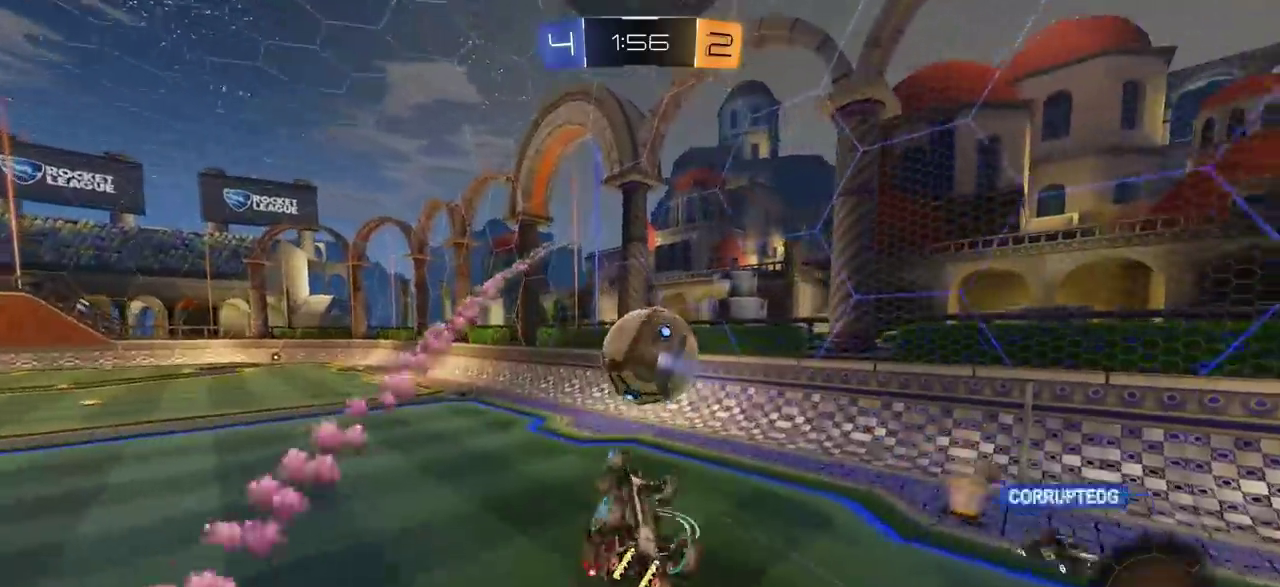
{"dt_ms": 800, "buttons": ["R2"], "left_stick": "left", "right_stick": "center", "events": [[67, "left_stick", "down-left"], [150, "left_stick", "center"], [200, "left_stick", "right"], [217, "L1", "down"], [217, "TRIANGLE", "down"], [300, "TRIANGLE", "up"], [300, "left_stick", "up-right"], [367, "L1", "up"], [367, "left_stick", "center"], [633, "left_stick", "left"], [650, "L1", "down"], [683, "R2", "down"], [733, "L1", "up"]]}
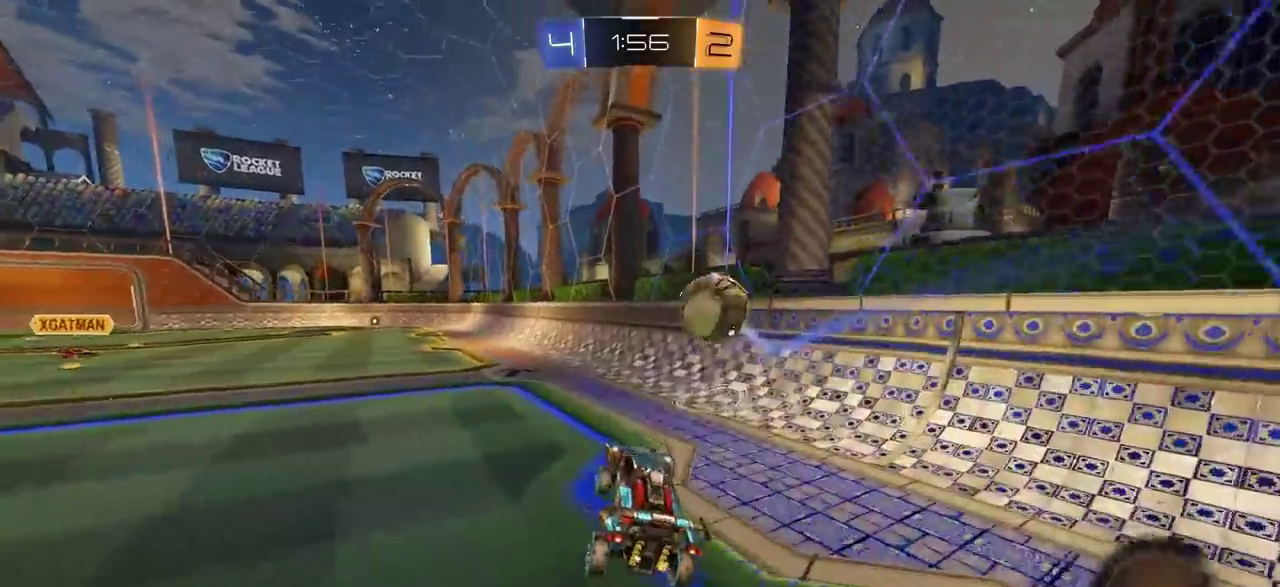
{"dt_ms": 300, "buttons": ["R2"], "left_stick": "center", "right_stick": "center", "events": [[233, "left_stick", "center"]]}
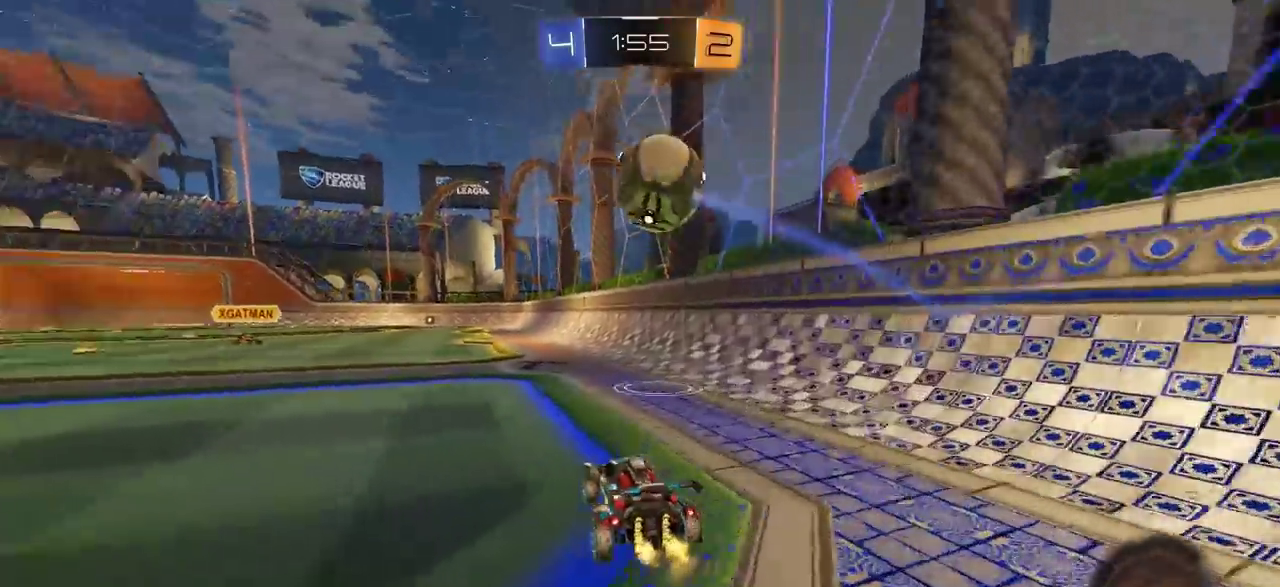
{"dt_ms": 500, "buttons": [], "left_stick": "left", "right_stick": "center", "events": [[200, "left_stick", "left"], [333, "left_stick", "center"], [350, "R2", "up"], [483, "left_stick", "left"]]}
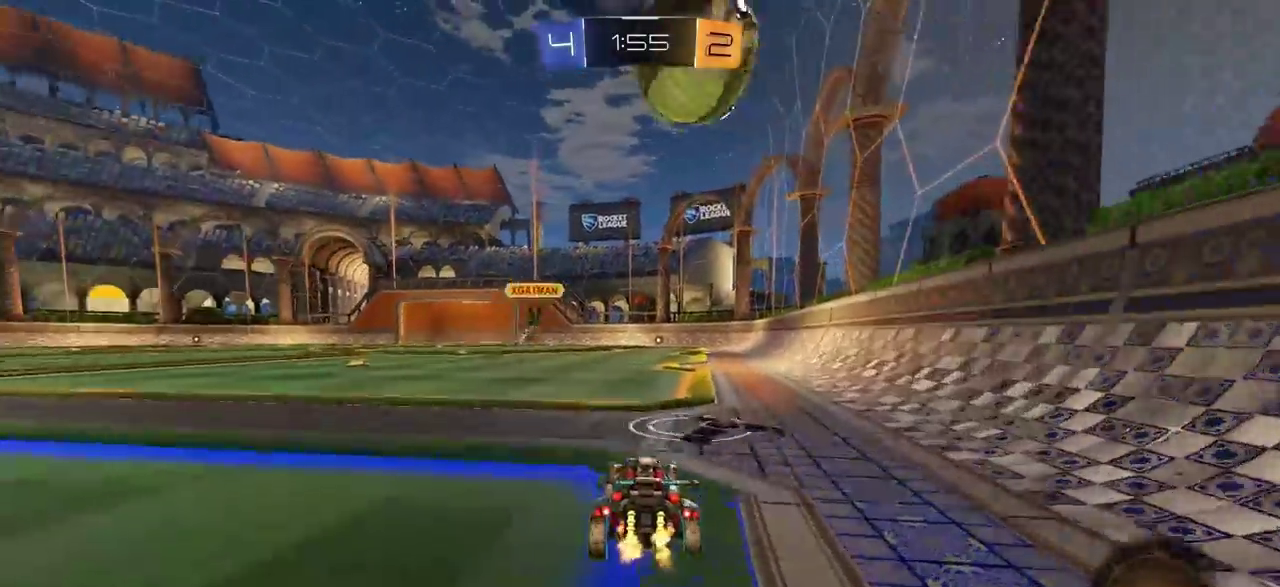
{"dt_ms": 400, "buttons": ["R2"], "left_stick": "left", "right_stick": "center", "events": [[50, "R2", "down"], [117, "L1", "down"], [217, "L1", "up"]]}
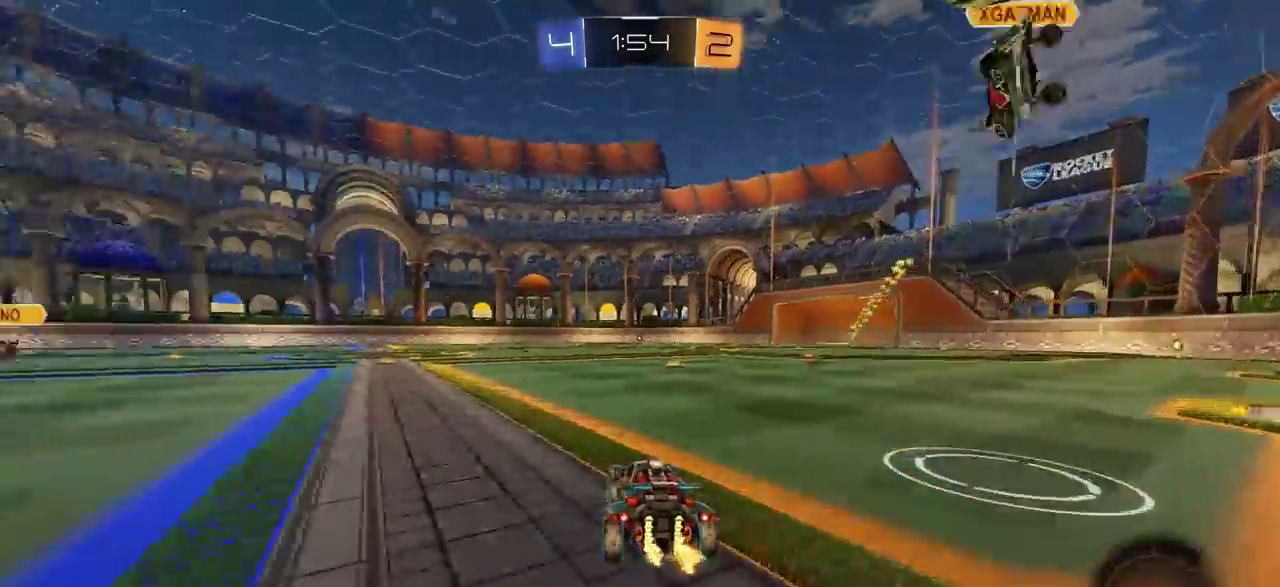
{"dt_ms": 700, "buttons": [], "left_stick": "center", "right_stick": "center", "events": [[33, "CIRCLE", "down"], [167, "left_stick", "center"], [267, "CROSS", "down"], [350, "CROSS", "up"], [350, "L1", "down"], [350, "left_stick", "up"], [417, "CROSS", "down"], [433, "SQUARE", "down"], [433, "TRIANGLE", "down"], [517, "L1", "up"], [567, "left_stick", "center"], [583, "CROSS", "up"], [583, "R2", "up"], [600, "SQUARE", "up"], [633, "TRIANGLE", "up"], [667, "CIRCLE", "up"]]}
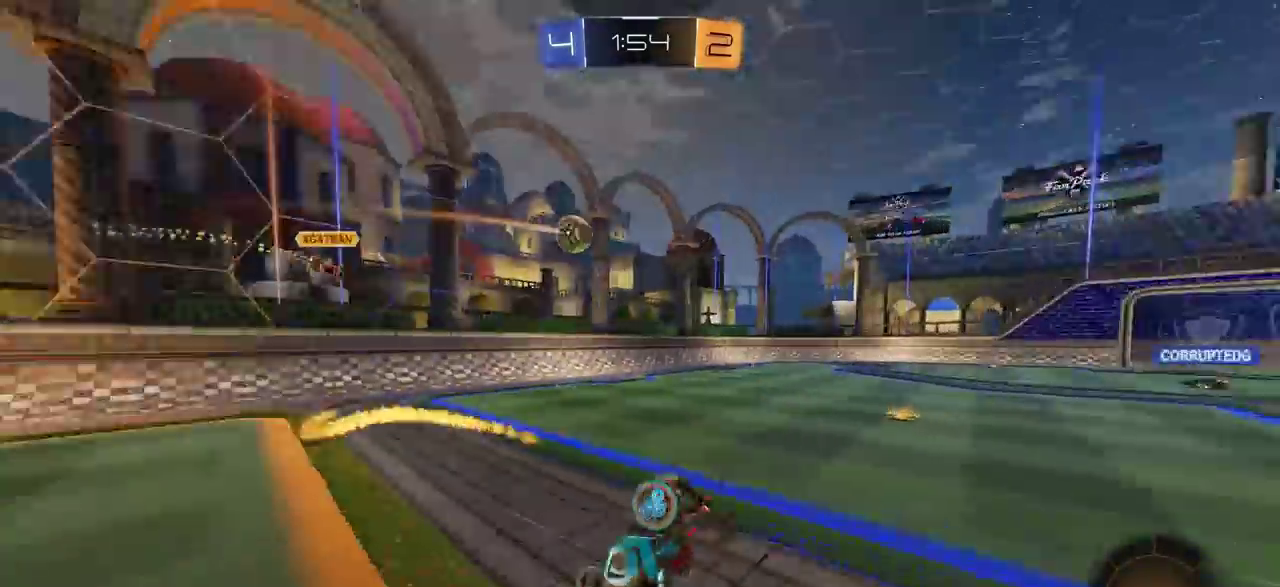
{"dt_ms": 400, "buttons": [], "left_stick": "center", "right_stick": "center", "events": []}
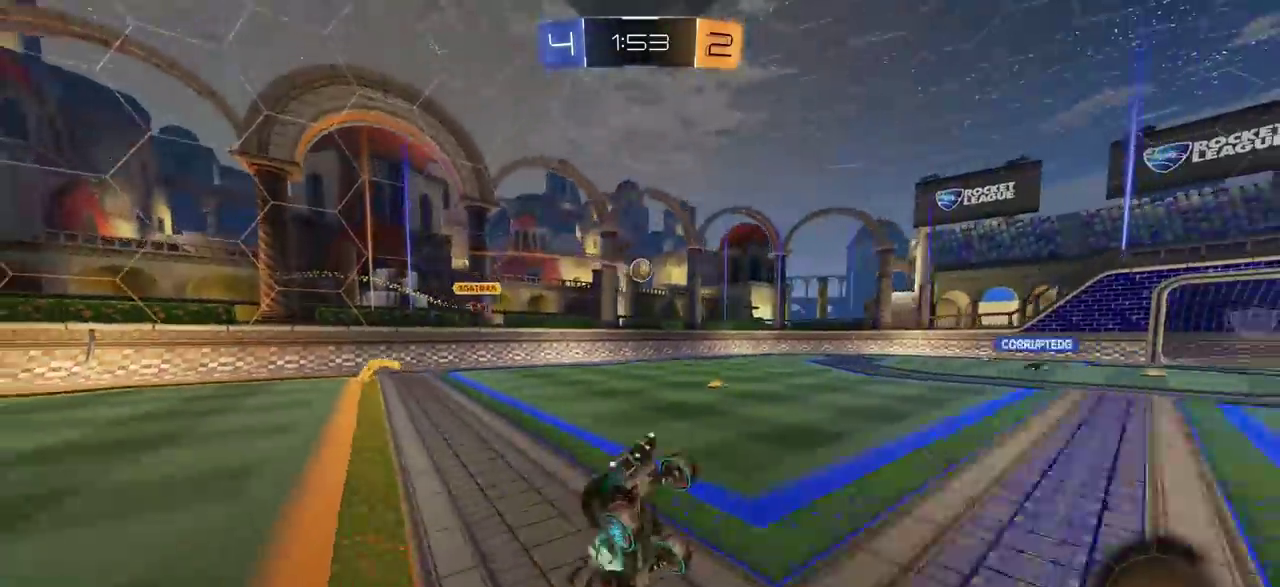
{"dt_ms": 600, "buttons": ["L1", "R2"], "left_stick": "left", "right_stick": "center", "events": [[150, "R2", "down"], [300, "left_stick", "left"], [600, "L1", "down"]]}
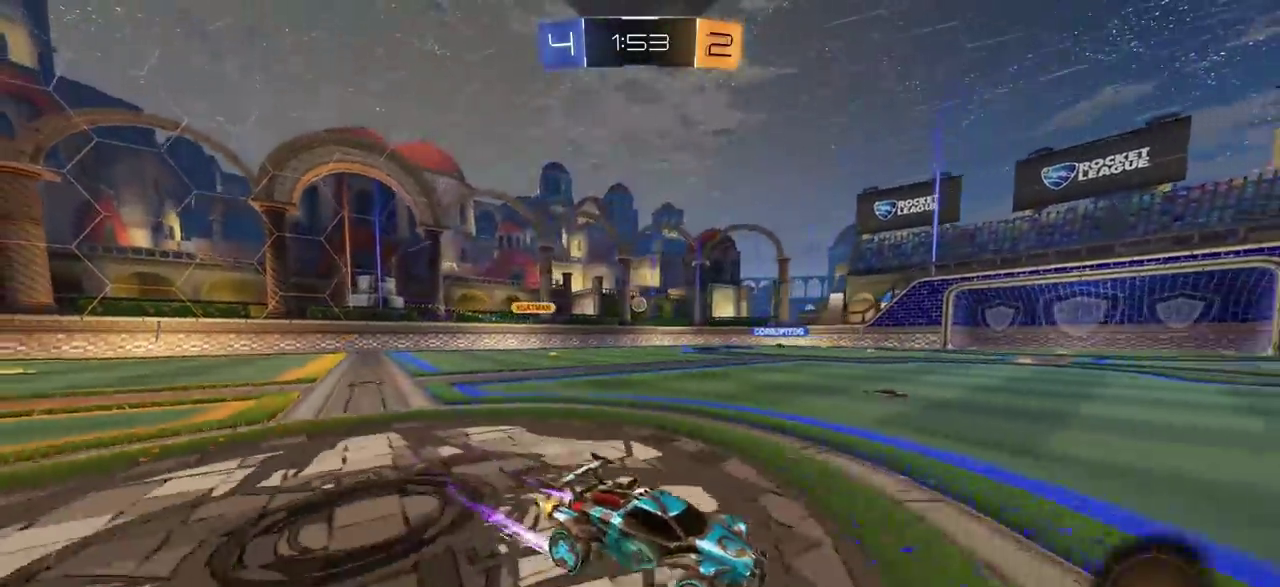
{"dt_ms": 400, "buttons": ["R2"], "left_stick": "left", "right_stick": "center", "events": [[67, "L1", "up"]]}
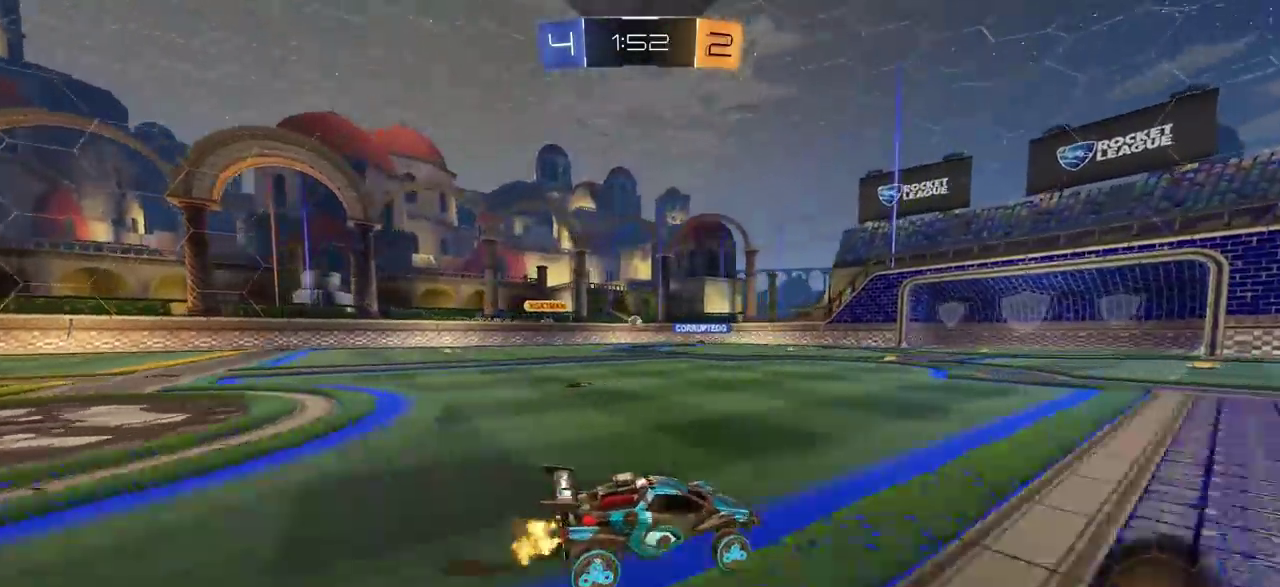
{"dt_ms": 400, "buttons": ["R2"], "left_stick": "center", "right_stick": "center", "events": [[350, "left_stick", "center"]]}
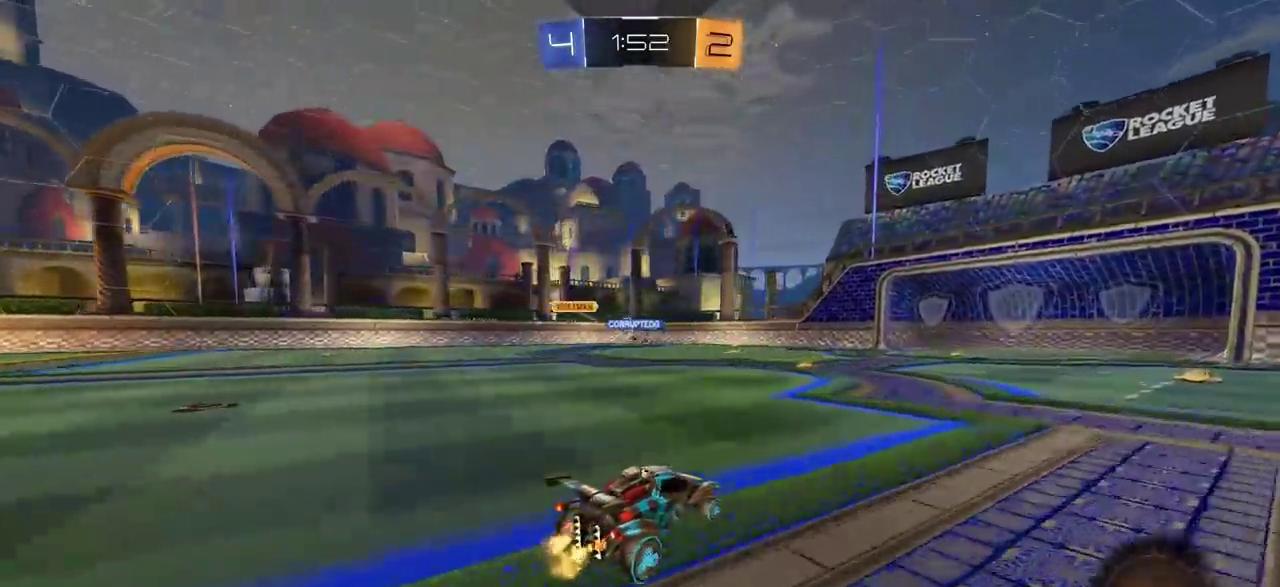
{"dt_ms": 600, "buttons": [], "left_stick": "left", "right_stick": "center", "events": [[100, "left_stick", "left"], [217, "left_stick", "center"], [417, "R2", "up"], [500, "left_stick", "left"]]}
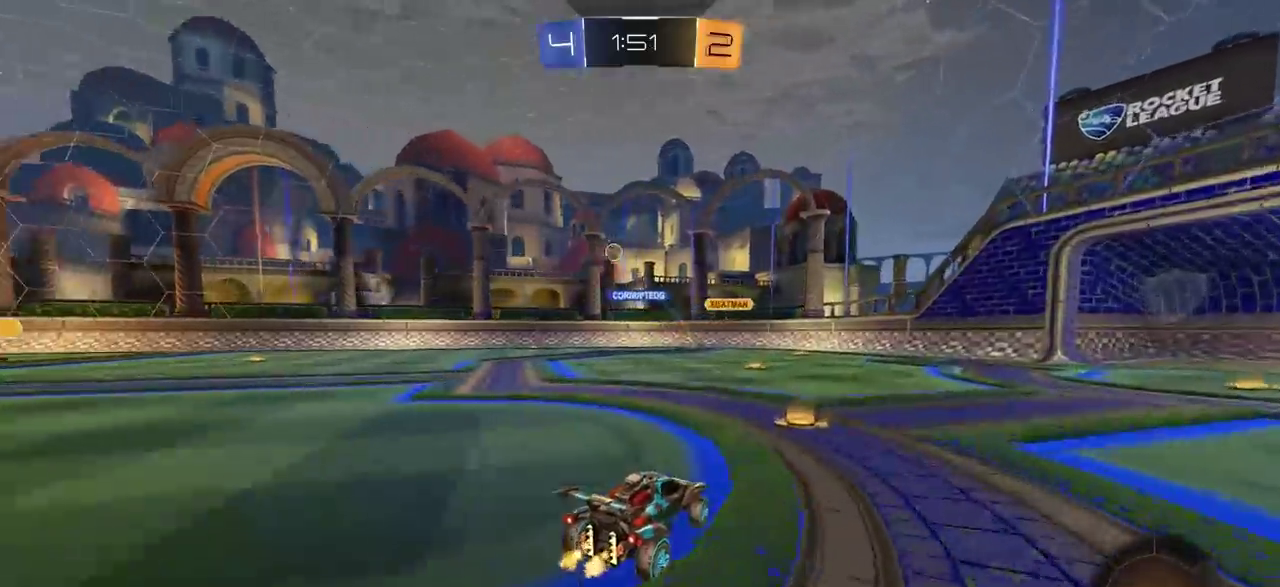
{"dt_ms": 600, "buttons": ["R2"], "left_stick": "left", "right_stick": "center", "events": [[17, "L1", "down"], [67, "R2", "down"], [133, "L1", "up"]]}
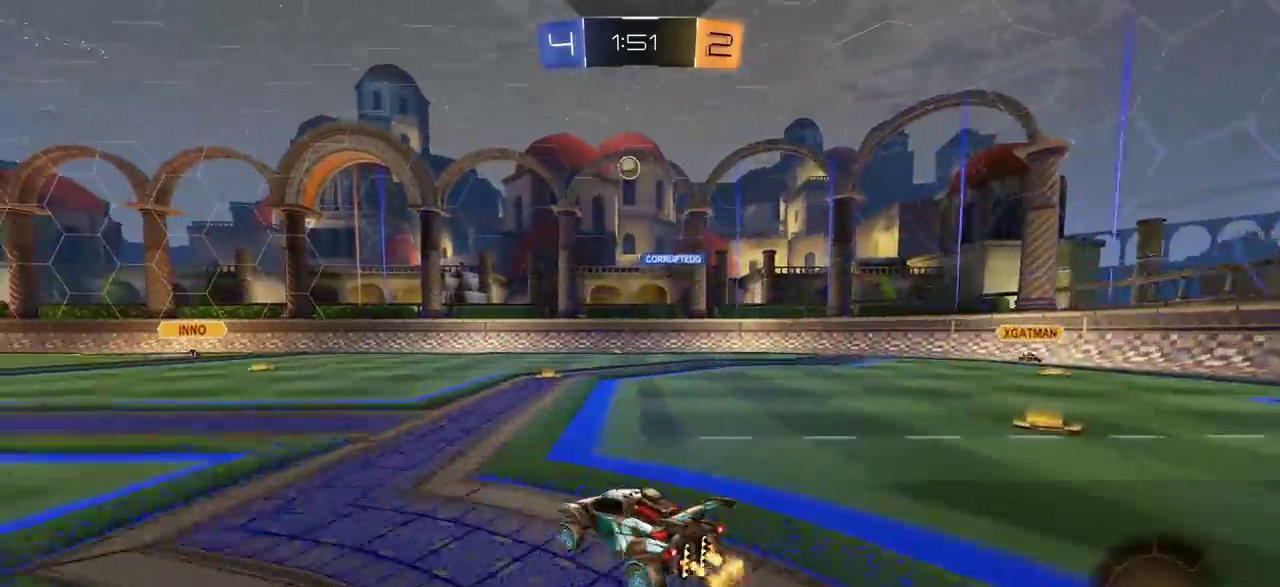
{"dt_ms": 400, "buttons": ["CIRCLE", "R2"], "left_stick": "left", "right_stick": "center", "events": [[50, "CIRCLE", "down"]]}
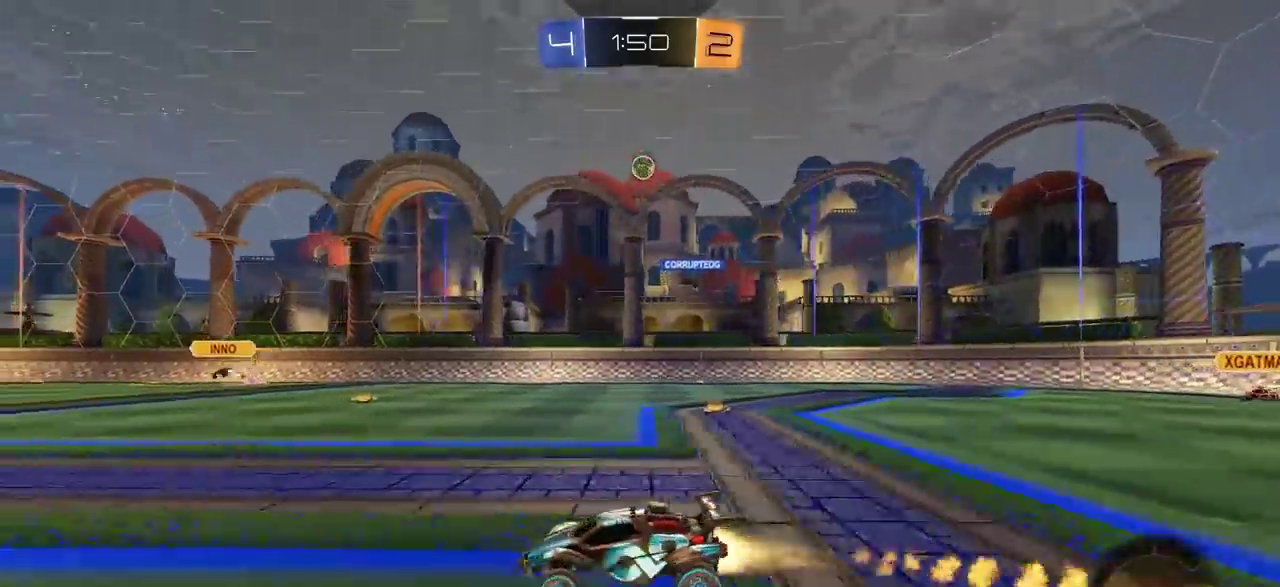
{"dt_ms": 600, "buttons": ["R2"], "left_stick": "center", "right_stick": "center", "events": [[233, "CIRCLE", "up"], [367, "left_stick", "center"]]}
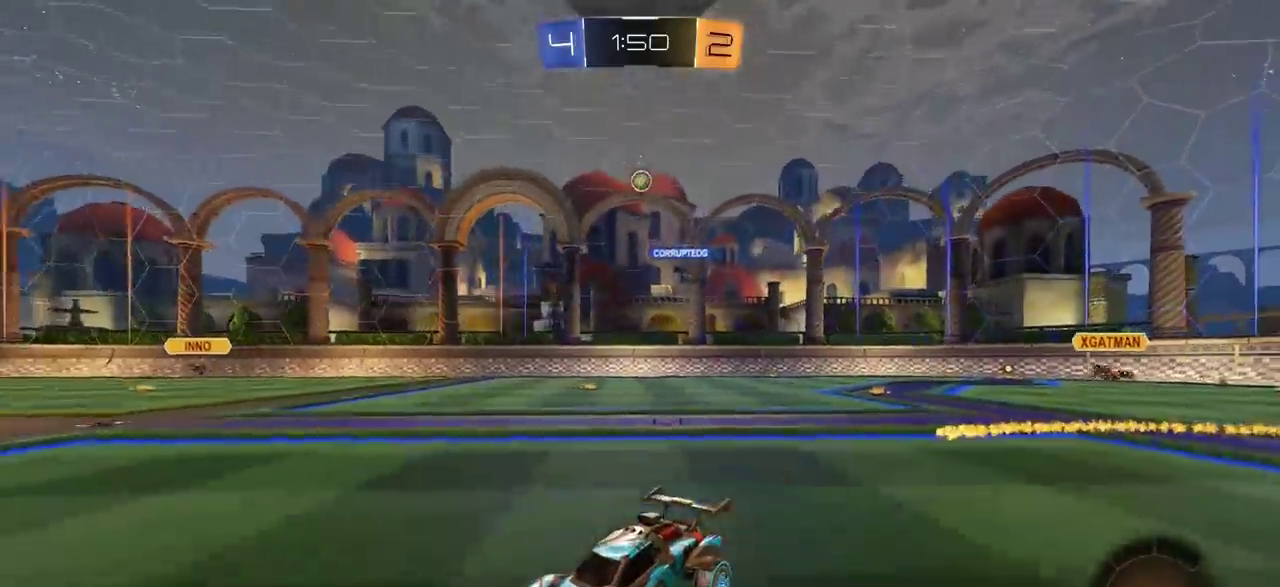
{"dt_ms": 400, "buttons": ["R2"], "left_stick": "right", "right_stick": "center", "events": [[150, "left_stick", "right"]]}
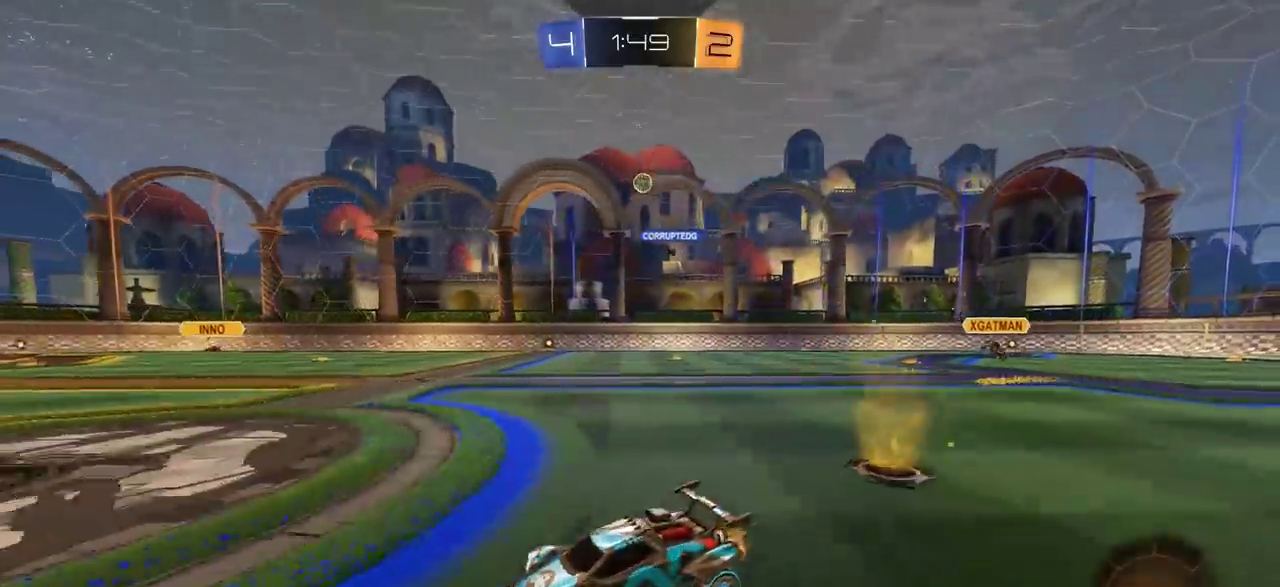
{"dt_ms": 400, "buttons": [], "left_stick": "center", "right_stick": "center", "events": [[250, "left_stick", "center"], [283, "R2", "up"]]}
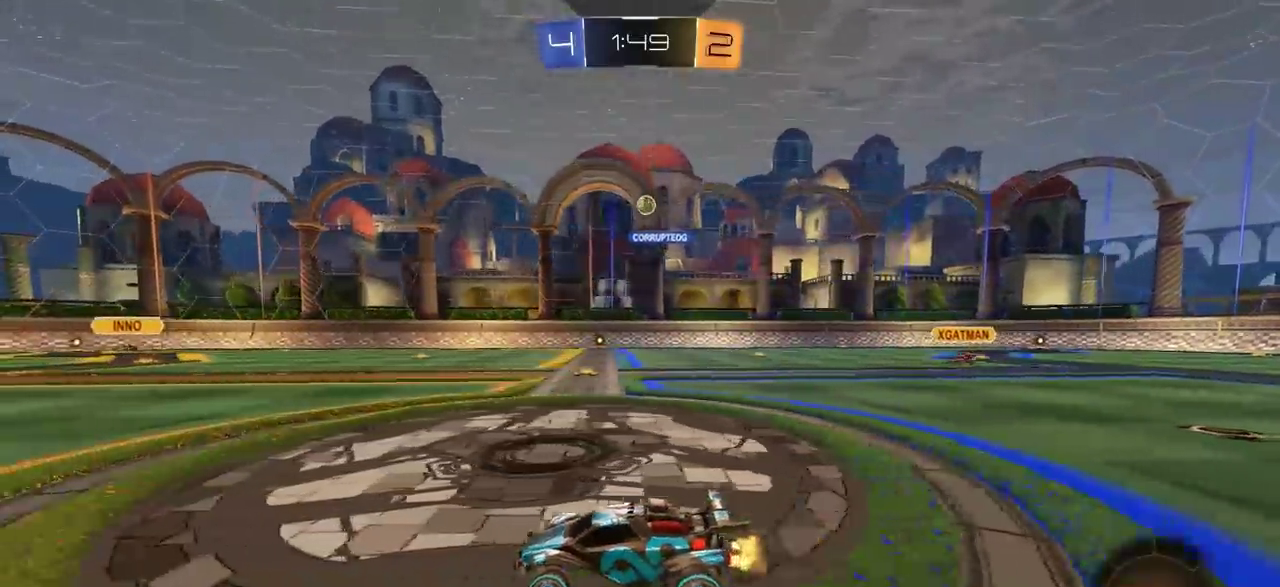
{"dt_ms": 800, "buttons": ["R2"], "left_stick": "center", "right_stick": "center", "events": [[150, "left_stick", "right"], [200, "R2", "down"], [300, "left_stick", "center"], [500, "left_stick", "right"], [533, "R2", "up"], [650, "left_stick", "center"], [717, "R2", "down"]]}
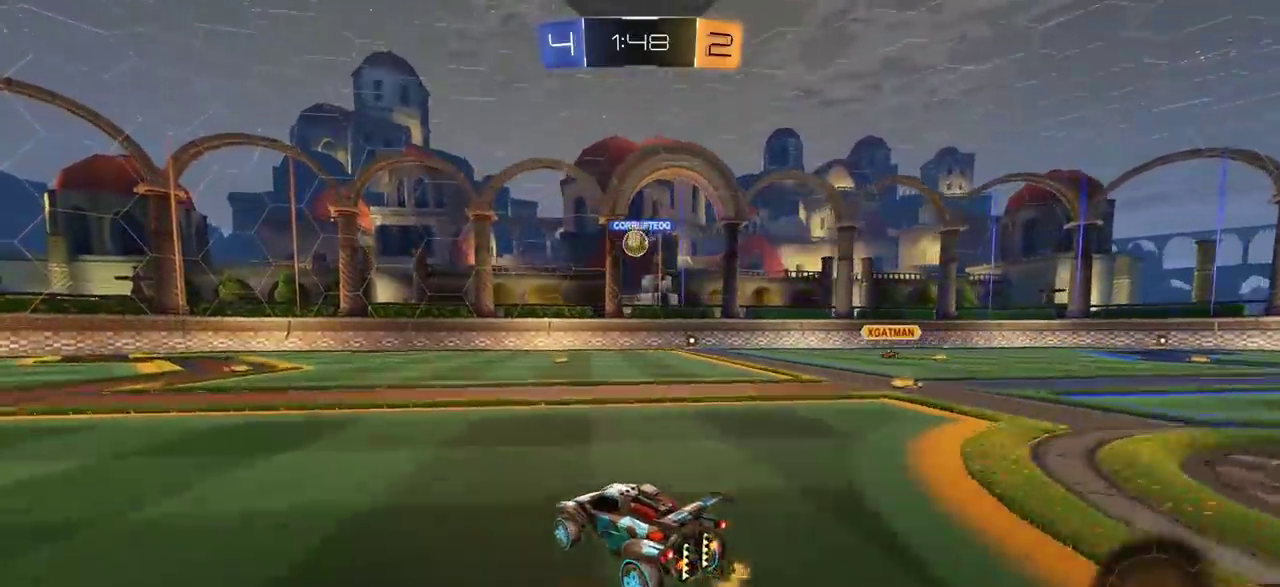
{"dt_ms": 300, "buttons": ["CROSS", "CIRCLE", "R2"], "left_stick": "down-right", "right_stick": "center", "events": [[50, "CIRCLE", "down"], [283, "left_stick", "down-right"], [300, "CROSS", "down"]]}
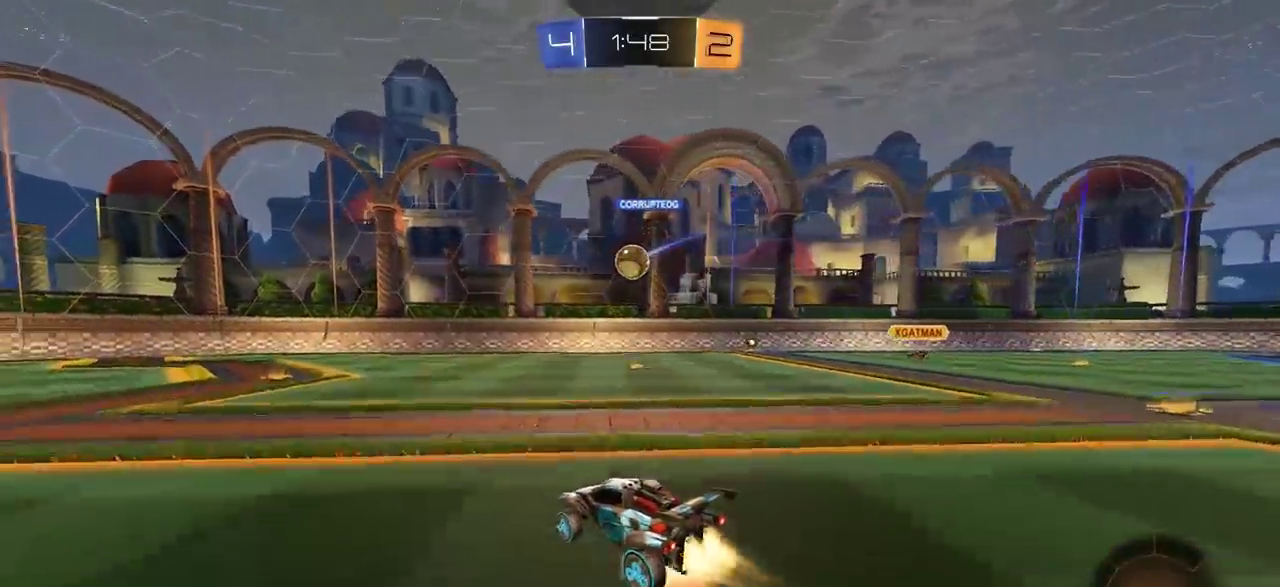
{"dt_ms": 500, "buttons": ["L1"], "left_stick": "left", "right_stick": "center", "events": [[183, "CROSS", "up"], [183, "R2", "up"], [217, "CIRCLE", "up"], [283, "left_stick", "center"], [333, "L1", "down"], [450, "left_stick", "left"]]}
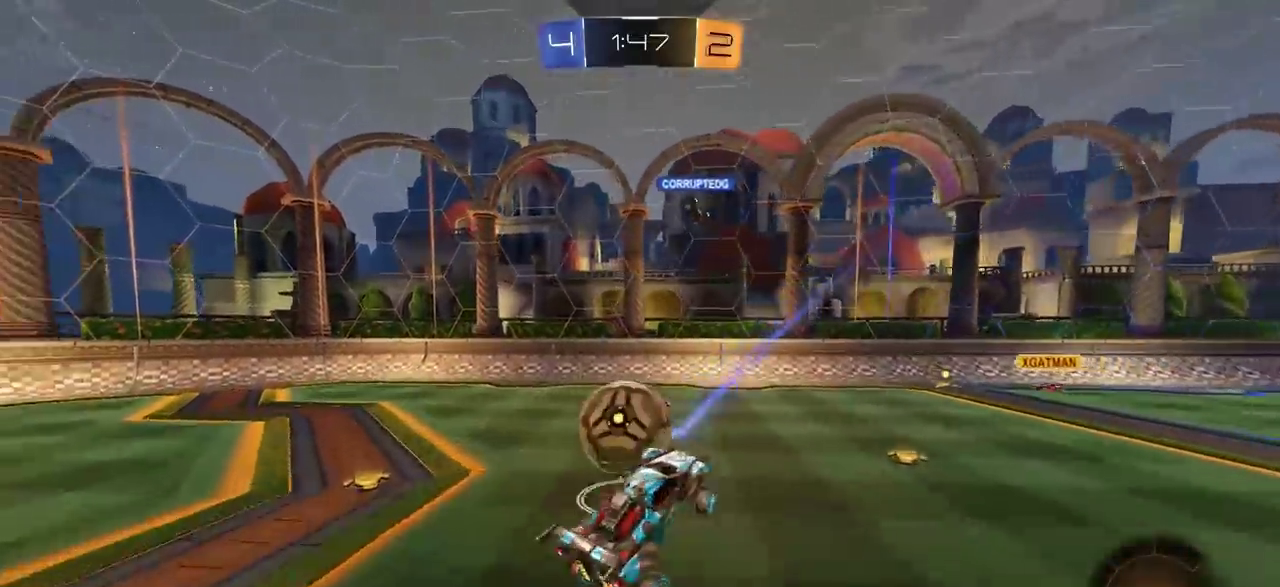
{"dt_ms": 500, "buttons": [], "left_stick": "left", "right_stick": "center", "events": [[83, "left_stick", "up-left"], [183, "L1", "up"], [183, "left_stick", "left"]]}